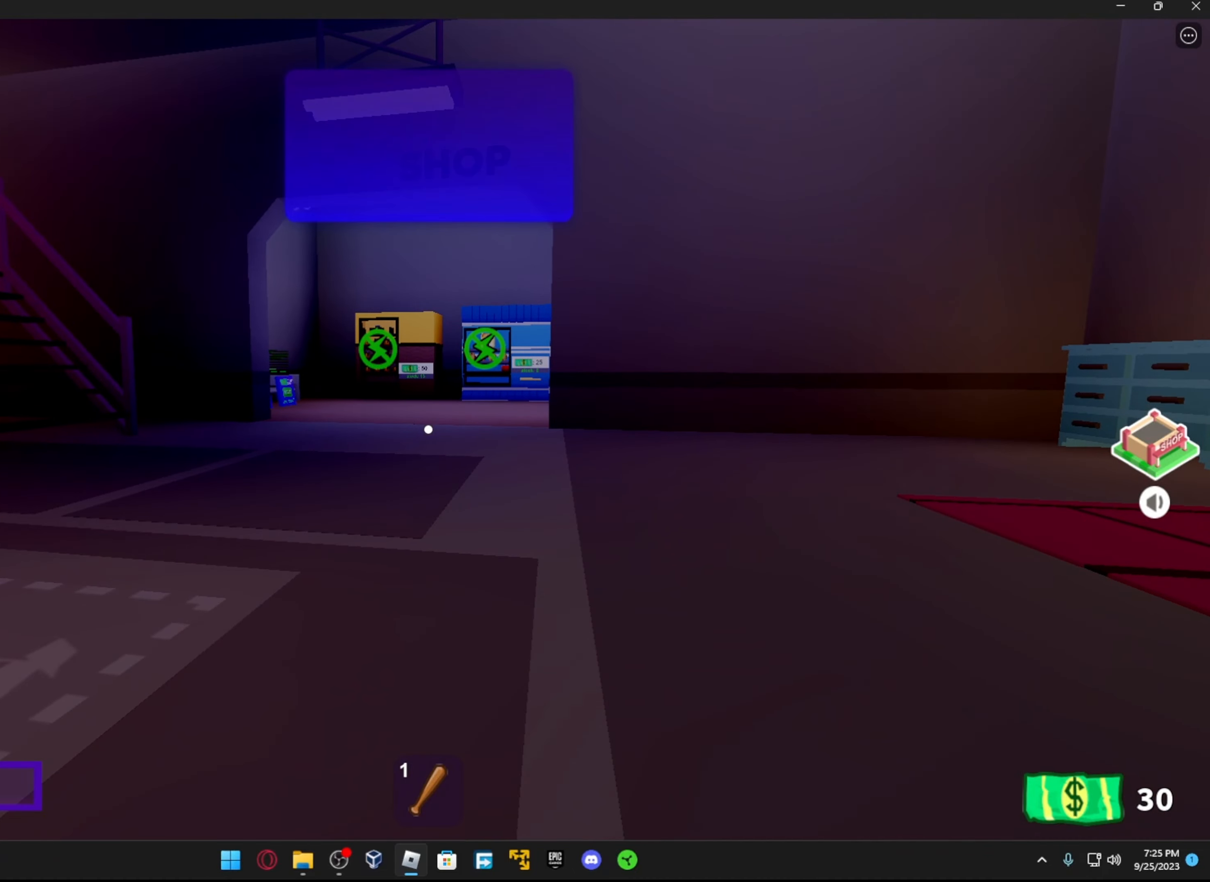
Gameplay with a controller (Xbox layout); each line is a JSON object with the inputs held at the frame after it. "events" lists button and stick changes between this image and that frame as [ms after this image, input, new state], when the widget could be followed in between.
{"buttons": [], "left_stick": "right", "right_stick": "left", "events": [[67, "right_stick", "left"], [117, "left_stick", "right"], [217, "R1", "down"], [433, "R1", "up"]]}
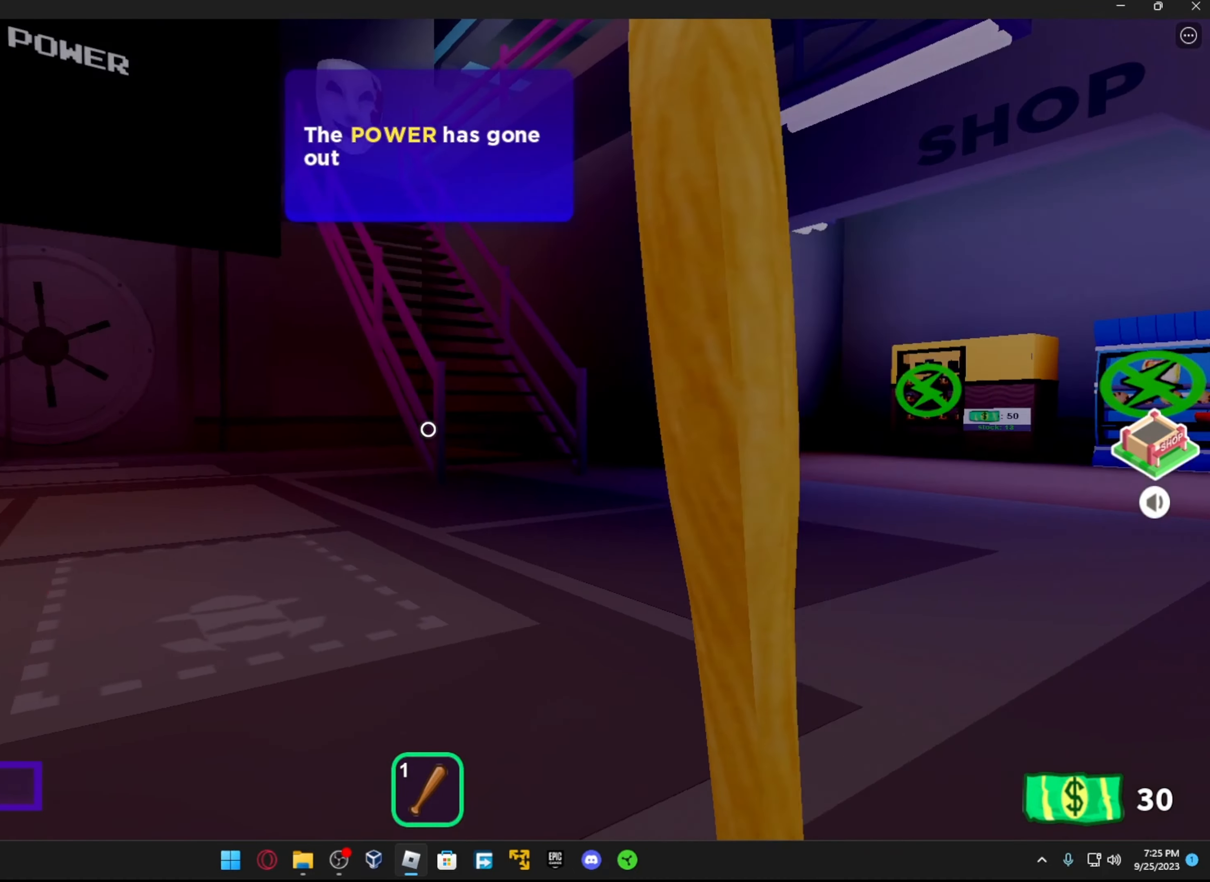
{"buttons": [], "left_stick": "right", "right_stick": "up", "events": [[167, "right_stick", "up-left"], [383, "right_stick", "up"]]}
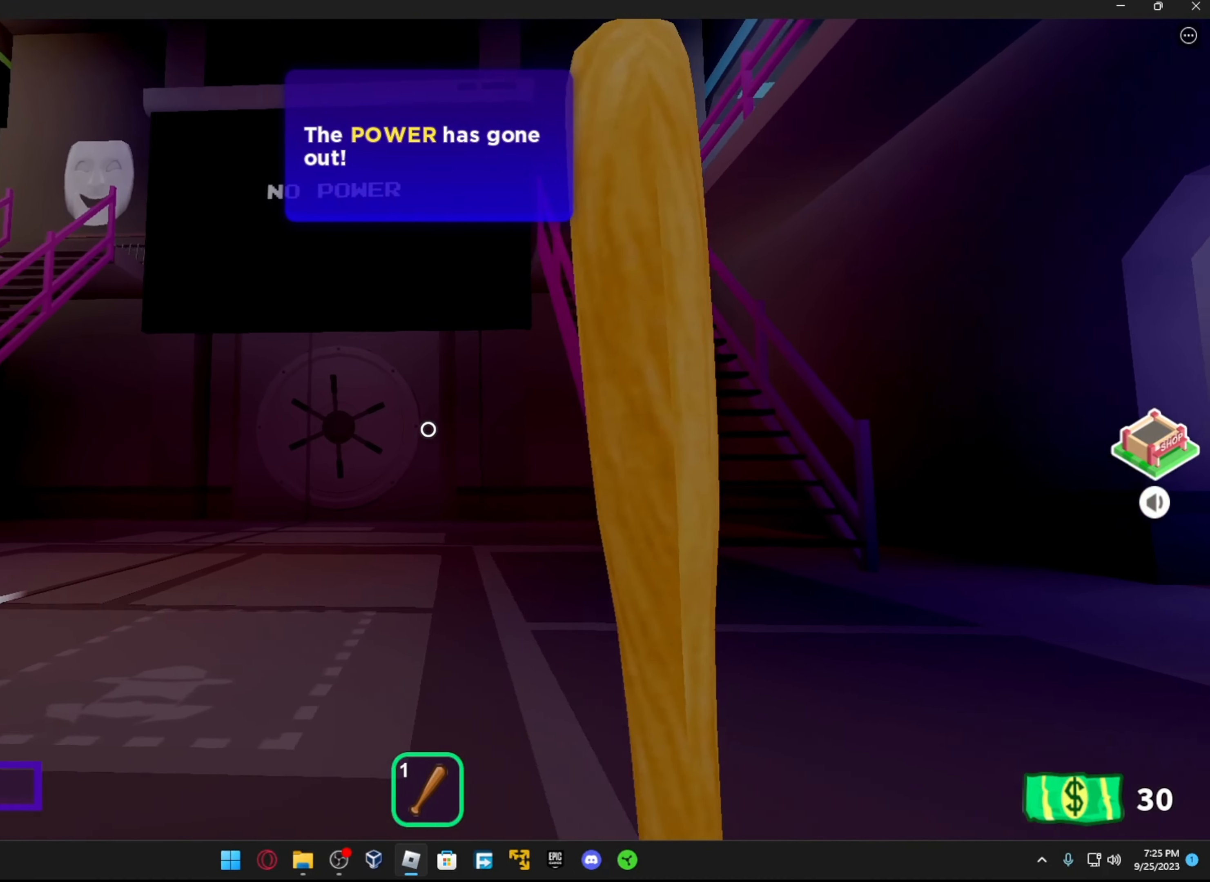
{"buttons": [], "left_stick": "center", "right_stick": "center", "events": [[67, "right_stick", "center"], [117, "left_stick", "up"], [217, "left_stick", "center"], [217, "right_stick", "left"], [483, "right_stick", "center"]]}
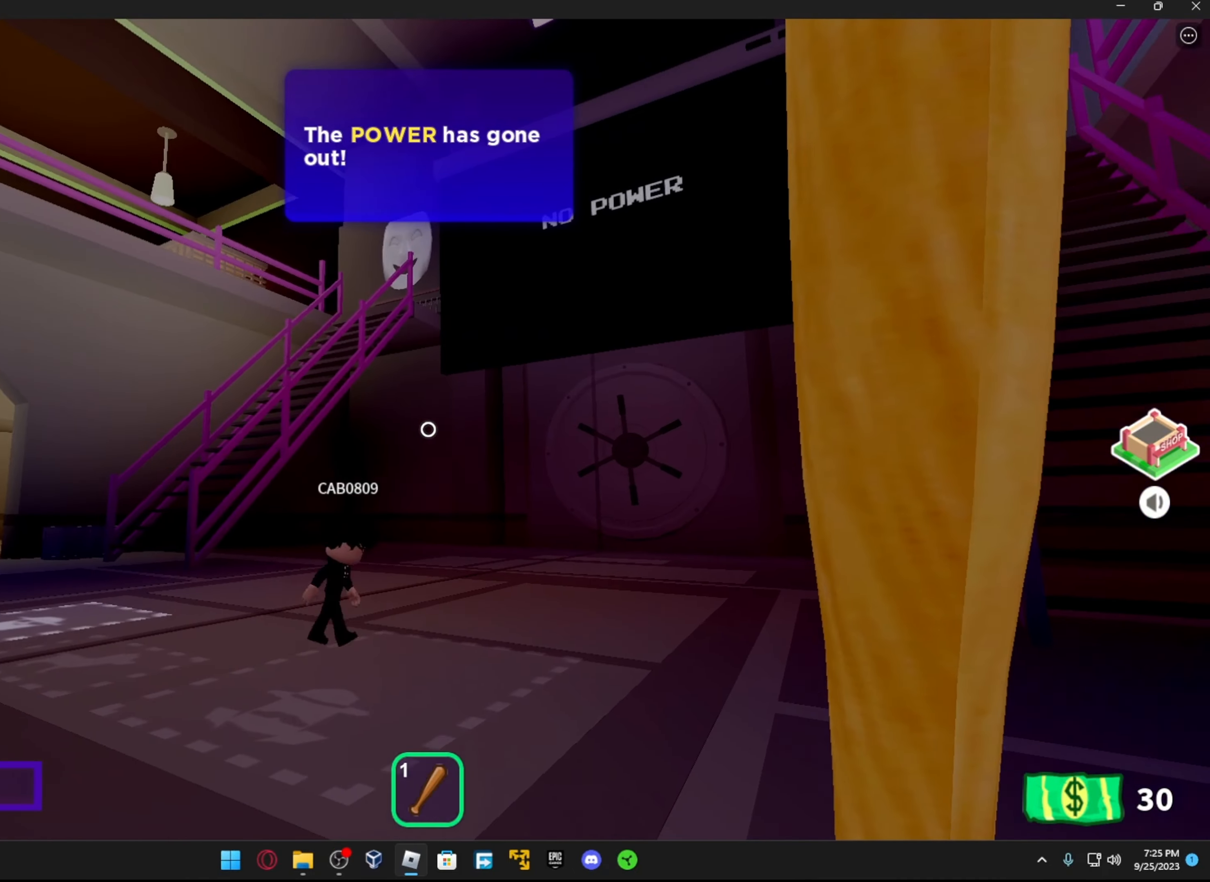
{"buttons": [], "left_stick": "center", "right_stick": "center", "events": [[167, "right_stick", "right"], [383, "right_stick", "center"]]}
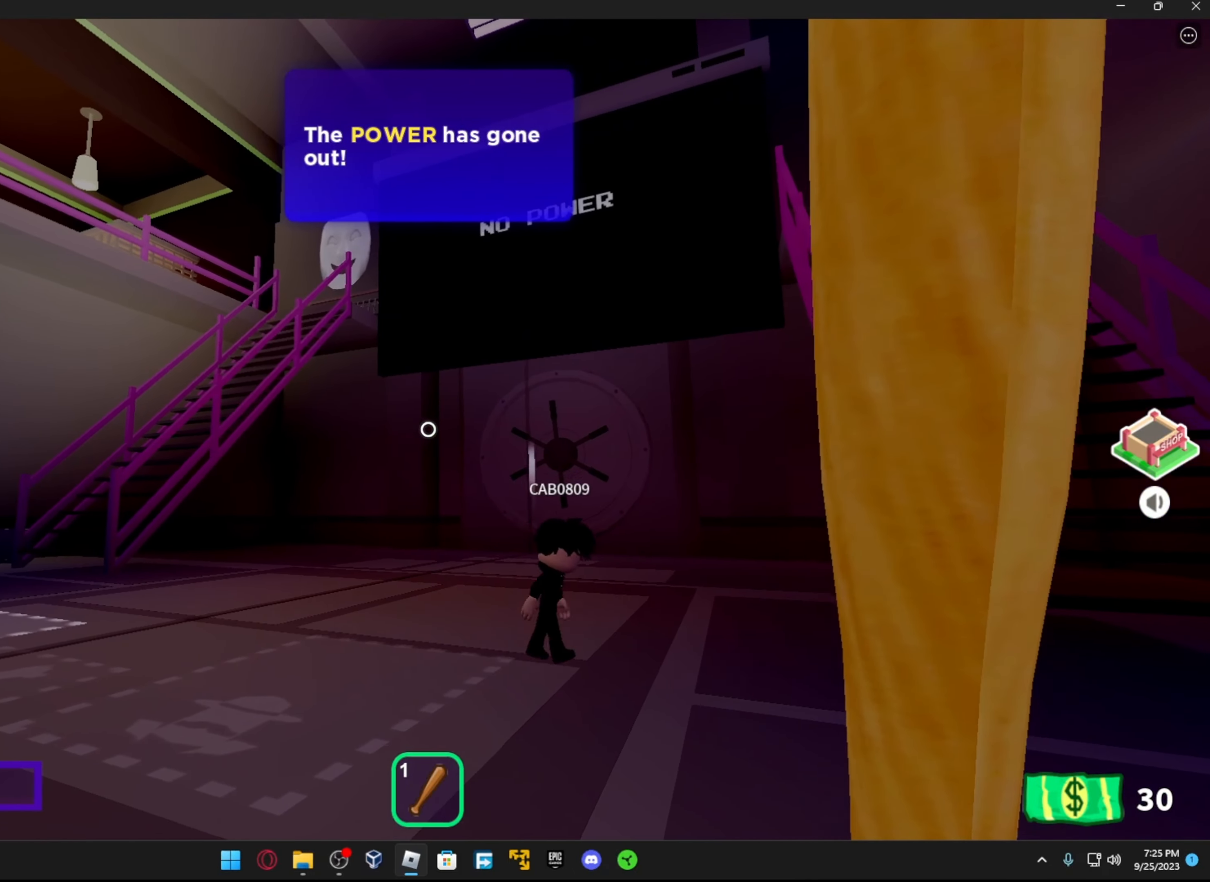
{"buttons": [], "left_stick": "down", "right_stick": "center", "events": [[17, "R1", "down"], [67, "left_stick", "right"], [117, "right_stick", "right"], [133, "R1", "up"], [167, "left_stick", "down-right"], [317, "left_stick", "down"], [367, "right_stick", "center"]]}
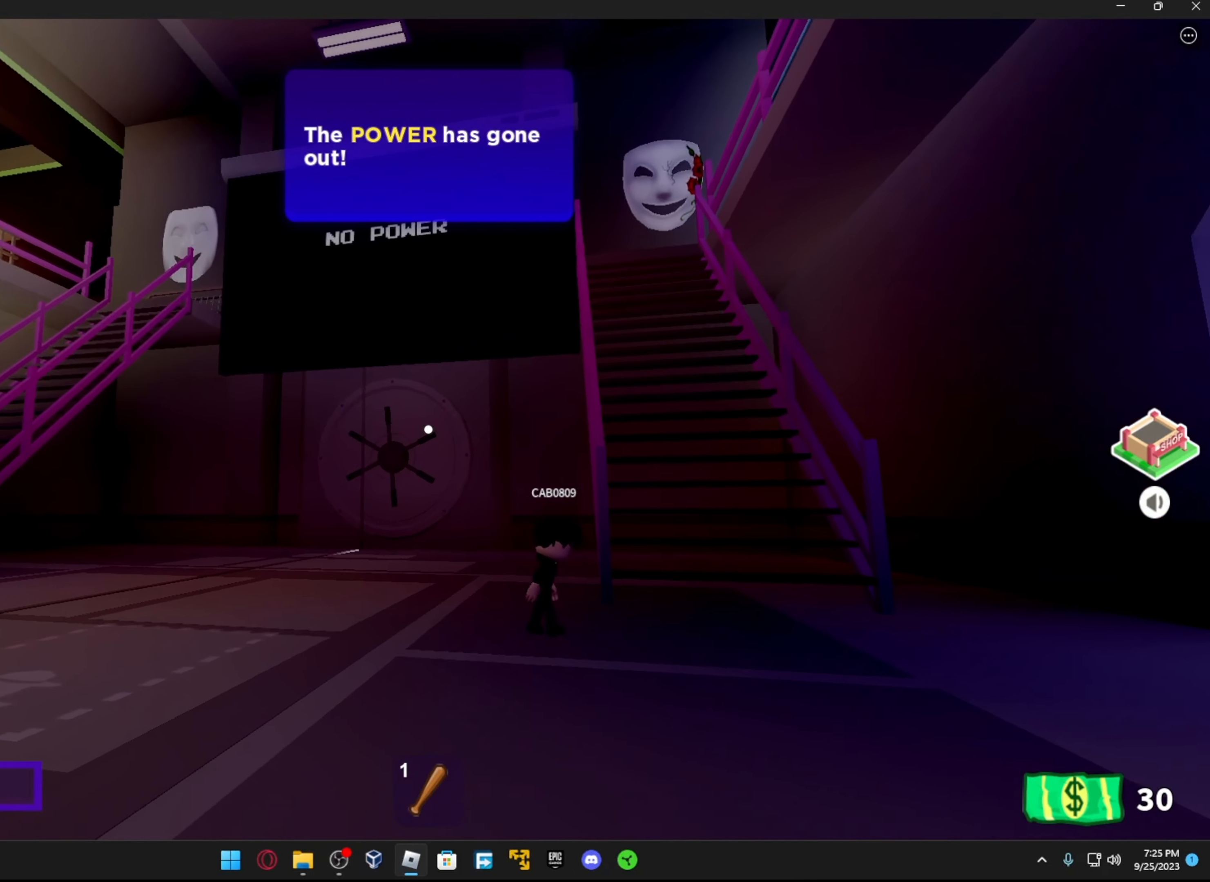
{"buttons": [], "left_stick": "up", "right_stick": "center", "events": [[167, "left_stick", "center"], [317, "left_stick", "up"]]}
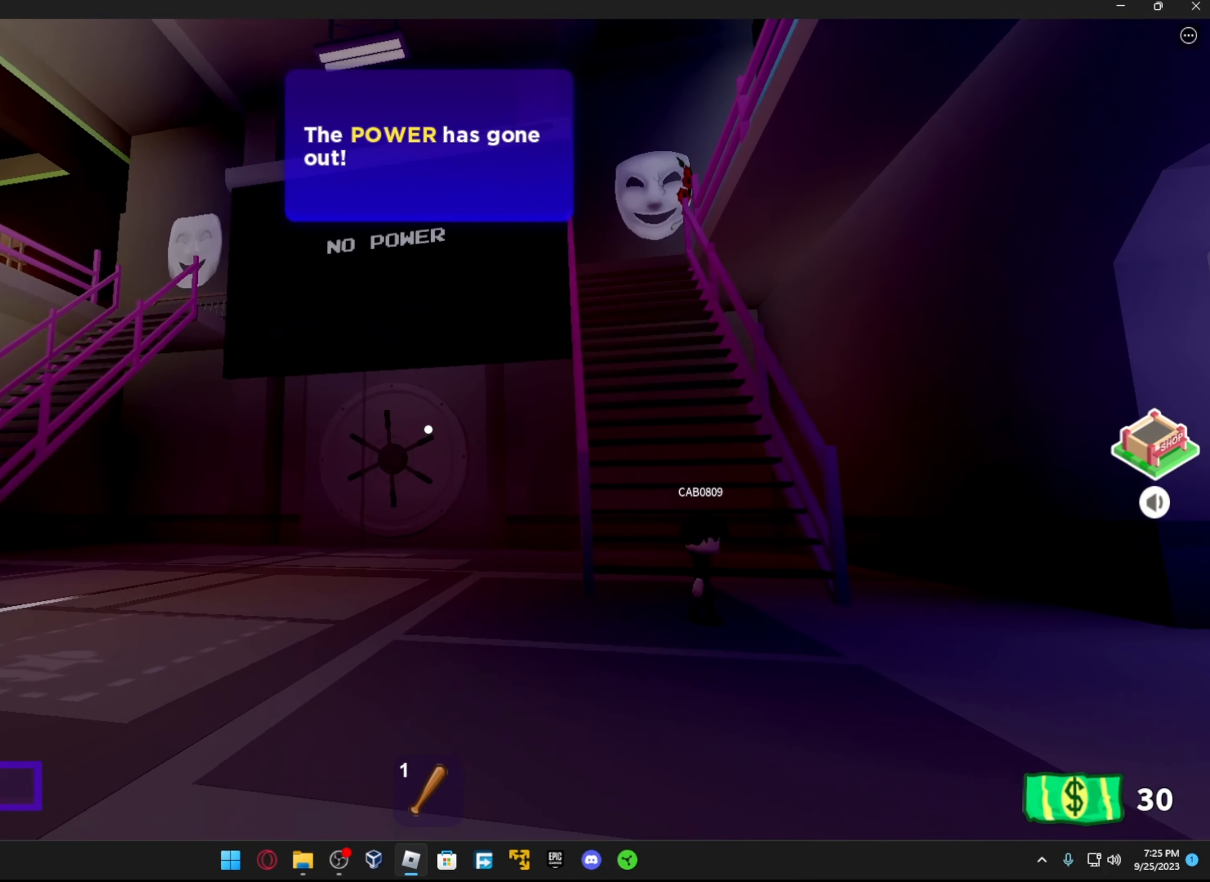
{"buttons": [], "left_stick": "up", "right_stick": "center", "events": [[117, "right_stick", "right"], [317, "right_stick", "center"]]}
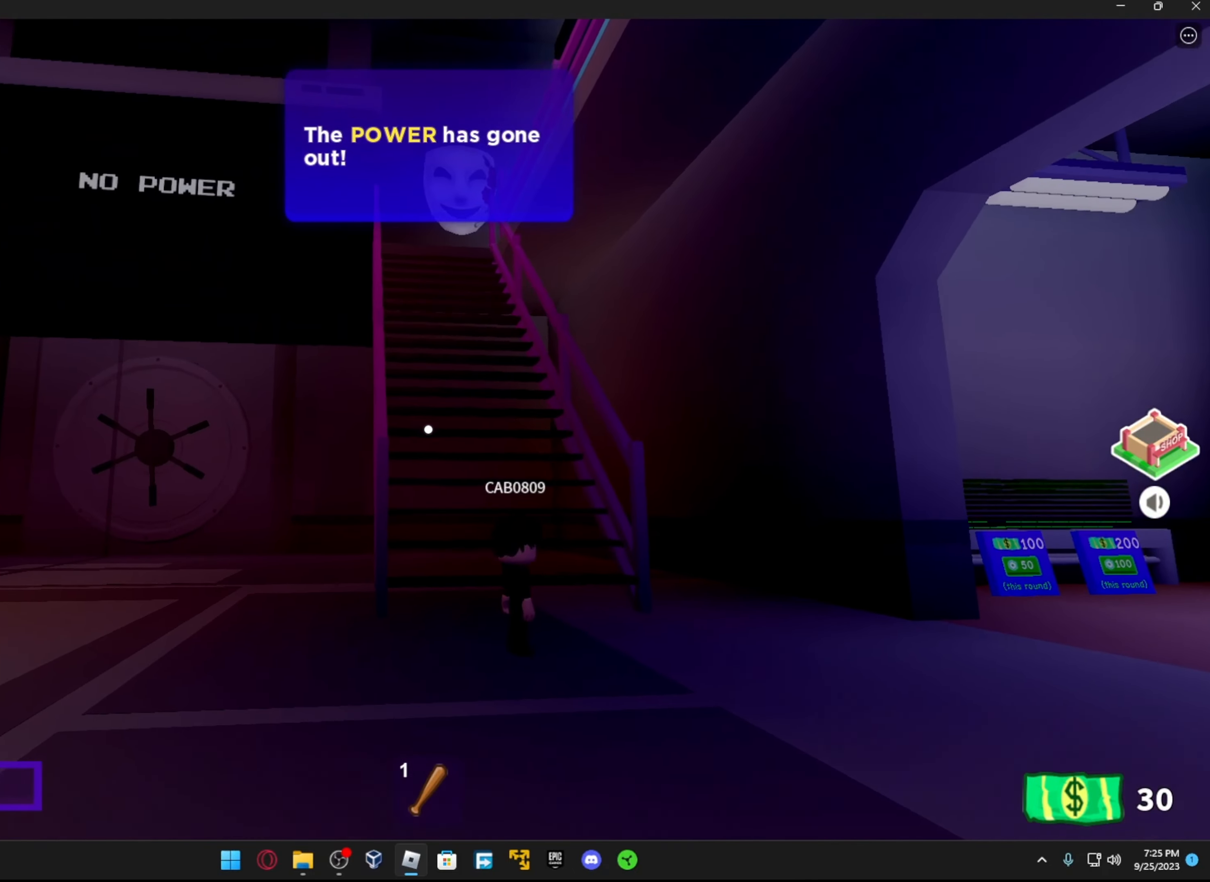
{"buttons": [], "left_stick": "up", "right_stick": "center", "events": []}
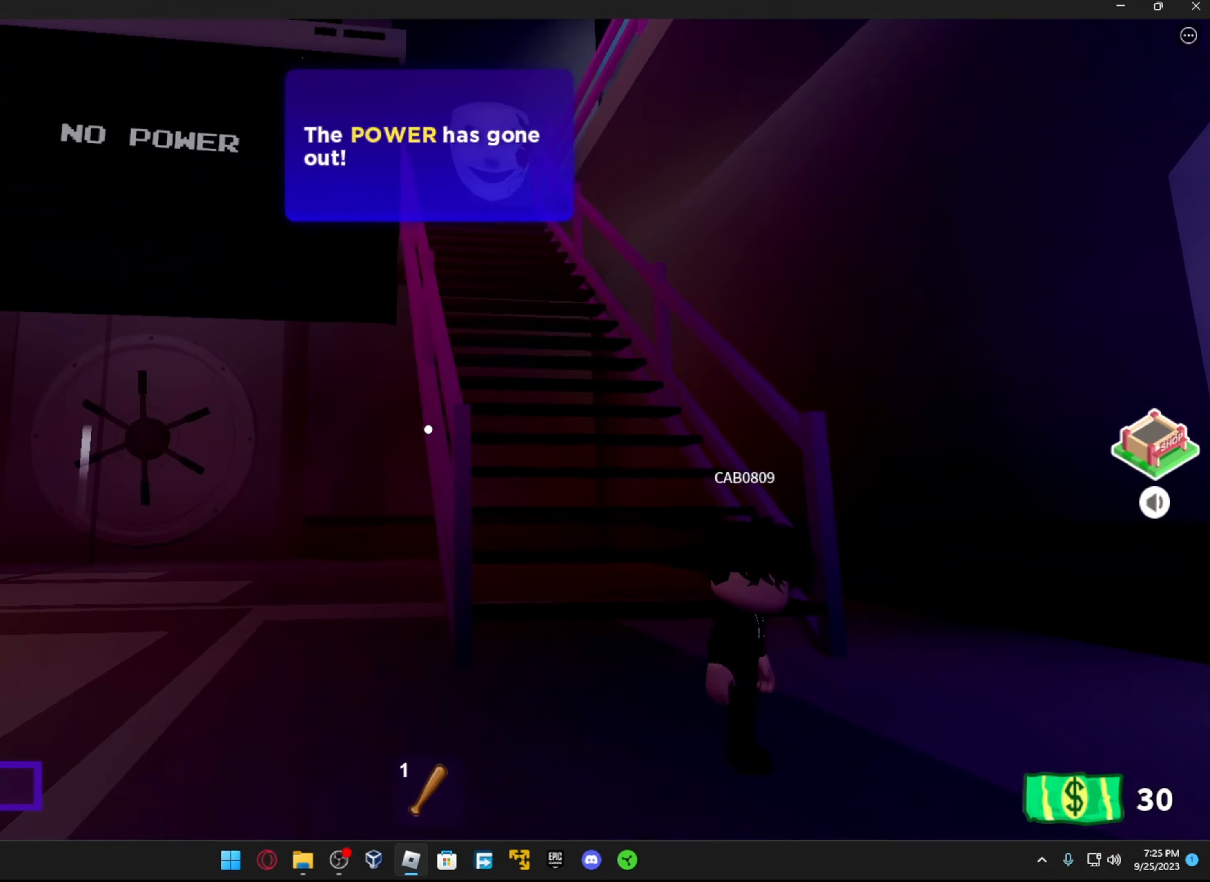
{"buttons": [], "left_stick": "center", "right_stick": "center", "events": [[17, "right_stick", "right"], [117, "left_stick", "up-right"], [267, "right_stick", "center"], [434, "left_stick", "center"]]}
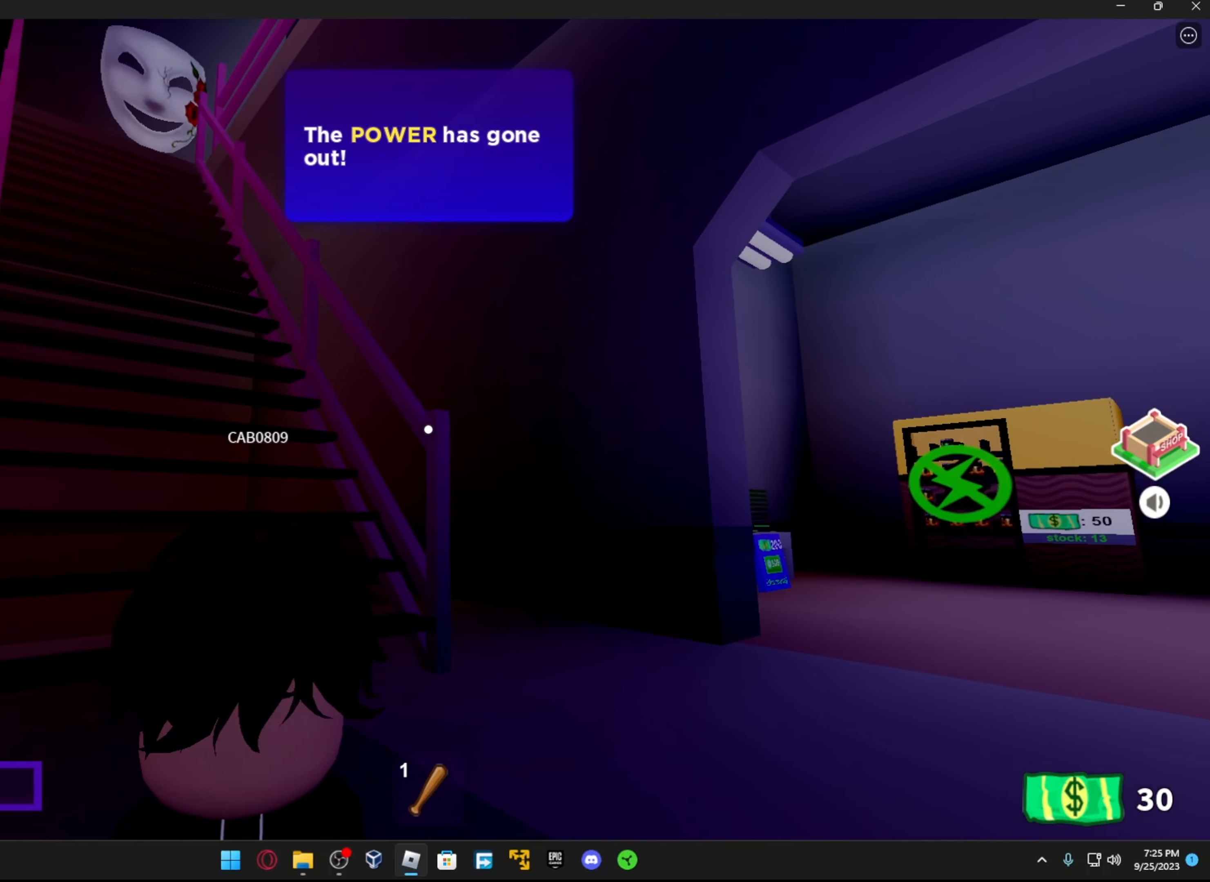
{"buttons": [], "left_stick": "center", "right_stick": "center", "events": [[184, "left_stick", "down"], [417, "left_stick", "center"]]}
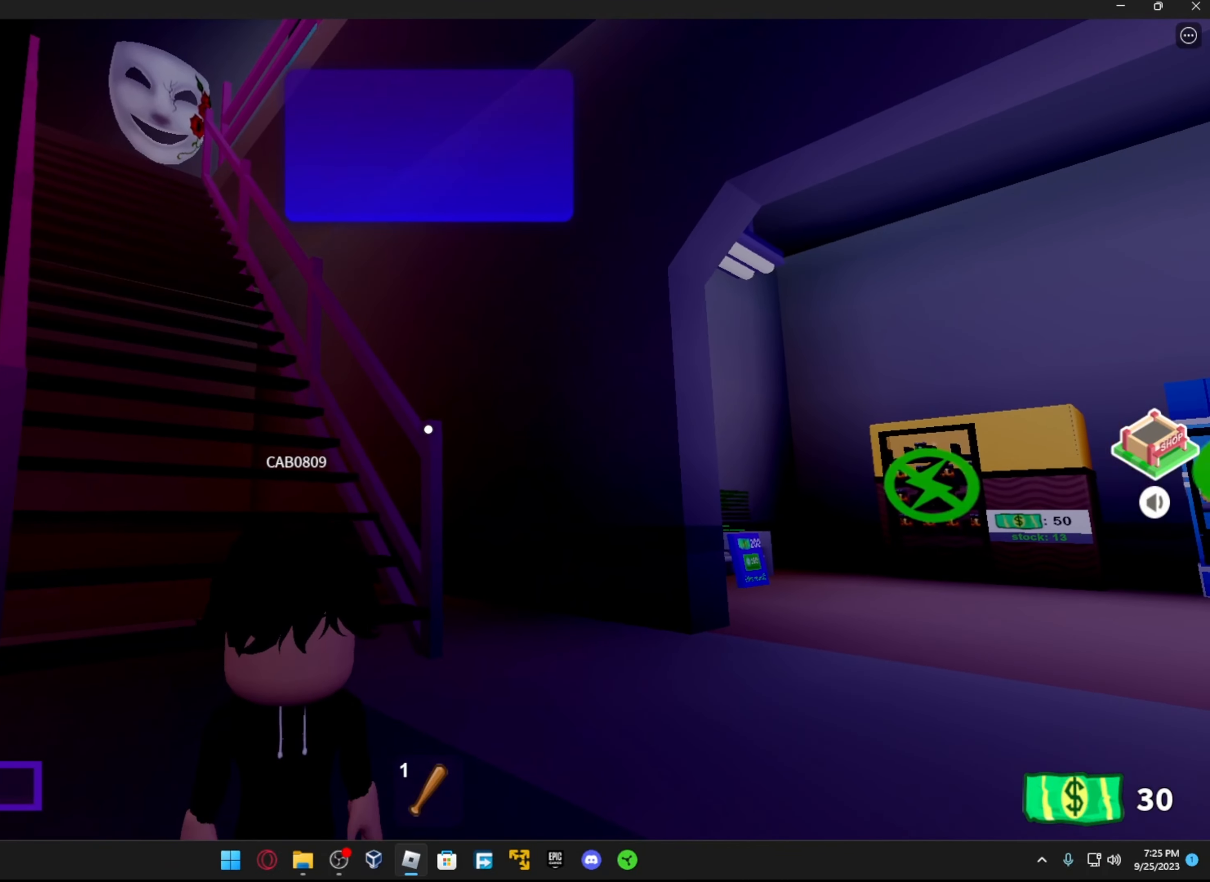
{"buttons": [], "left_stick": "down-left", "right_stick": "left", "events": [[467, "left_stick", "down-left"], [467, "right_stick", "left"]]}
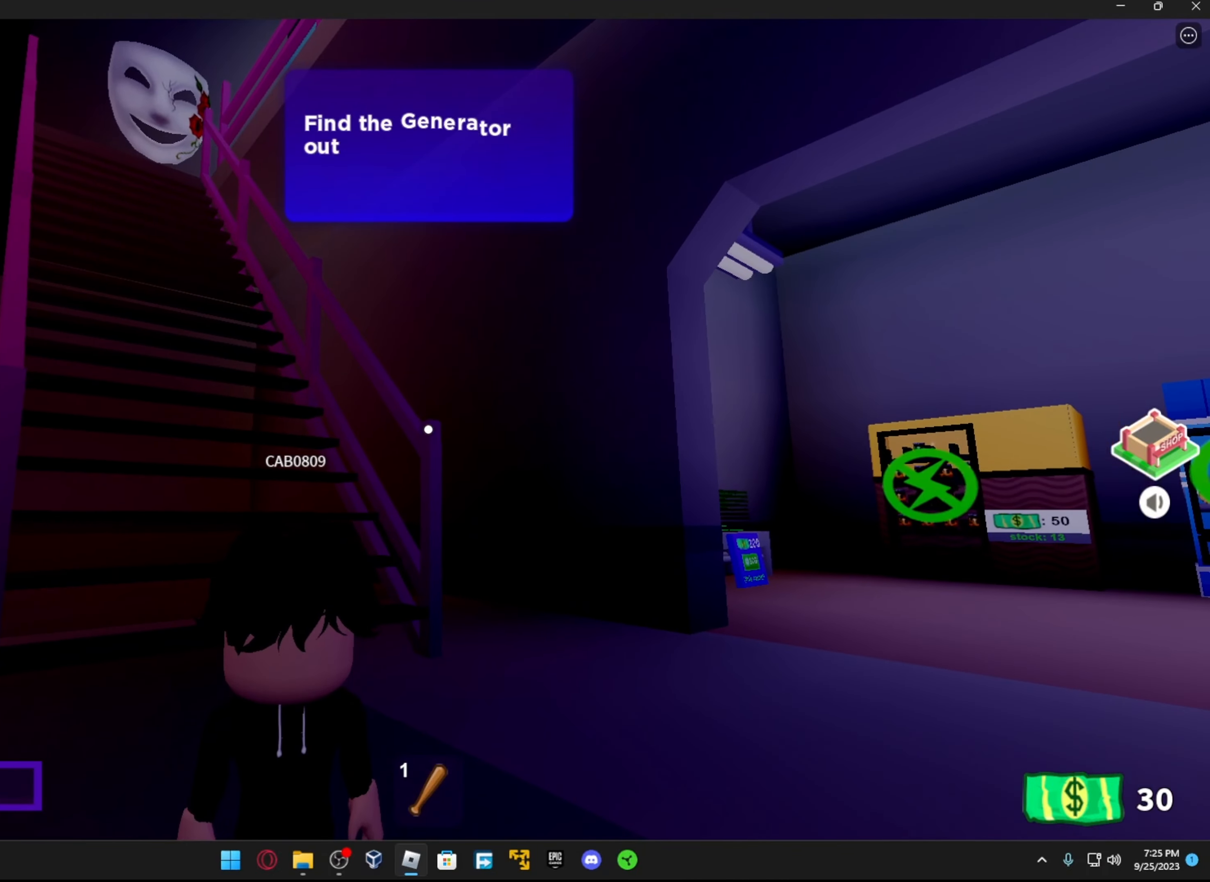
{"buttons": [], "left_stick": "down-left", "right_stick": "center", "events": [[117, "right_stick", "up-left"], [334, "right_stick", "center"]]}
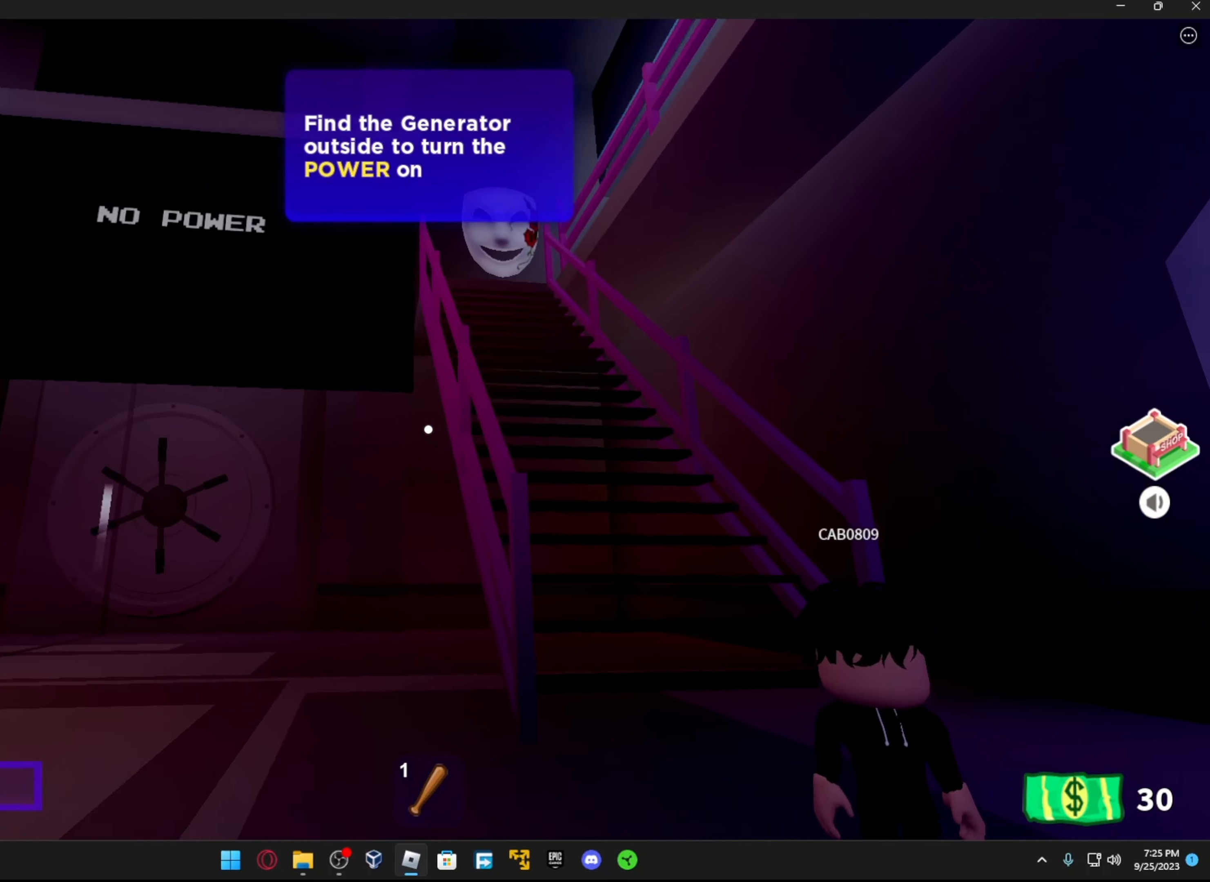
{"buttons": ["A"], "left_stick": "down-left", "right_stick": "center", "events": [[17, "right_stick", "up"], [67, "right_stick", "up-left"], [217, "right_stick", "left"], [367, "right_stick", "center"], [484, "A", "down"]]}
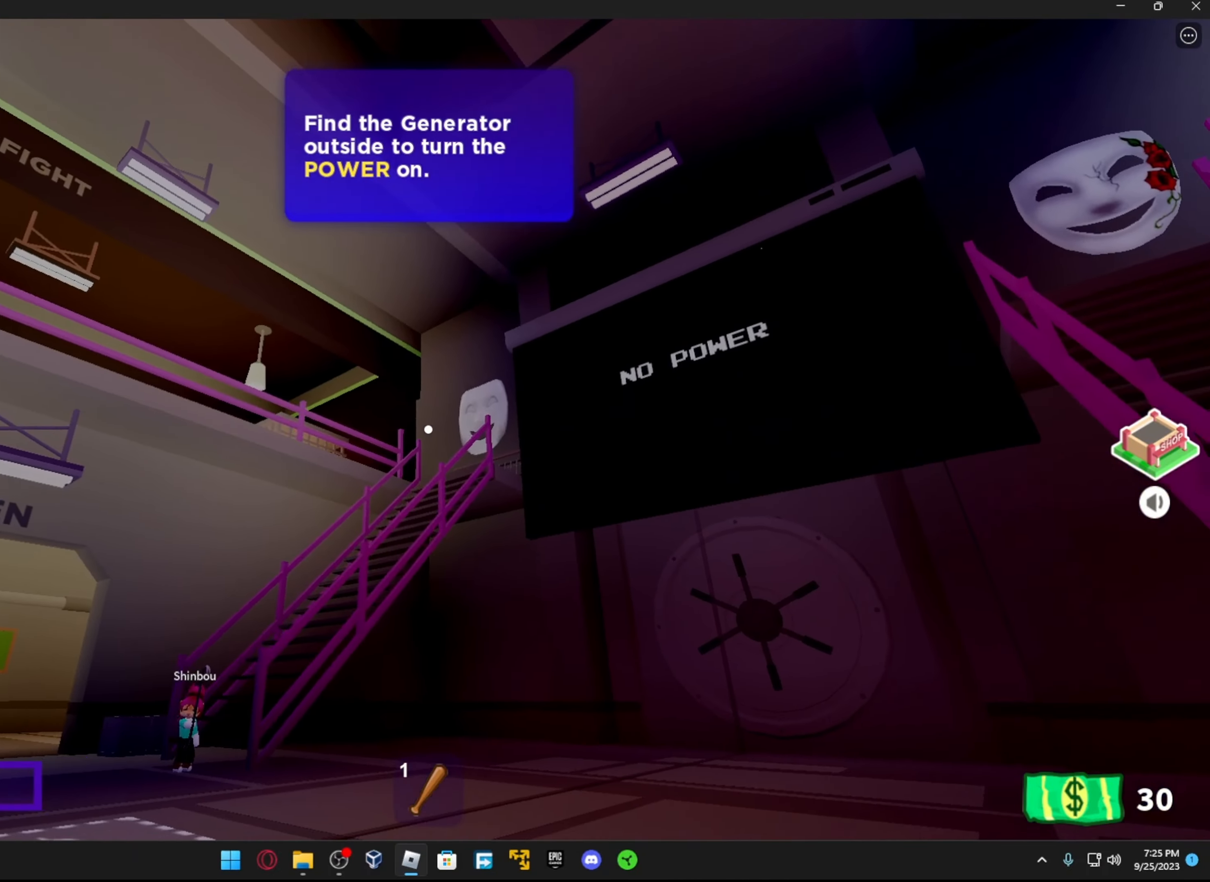
{"buttons": [], "left_stick": "down", "right_stick": "center", "events": [[17, "left_stick", "center"], [117, "left_stick", "up-right"], [134, "A", "up"], [284, "left_stick", "center"], [484, "left_stick", "down"]]}
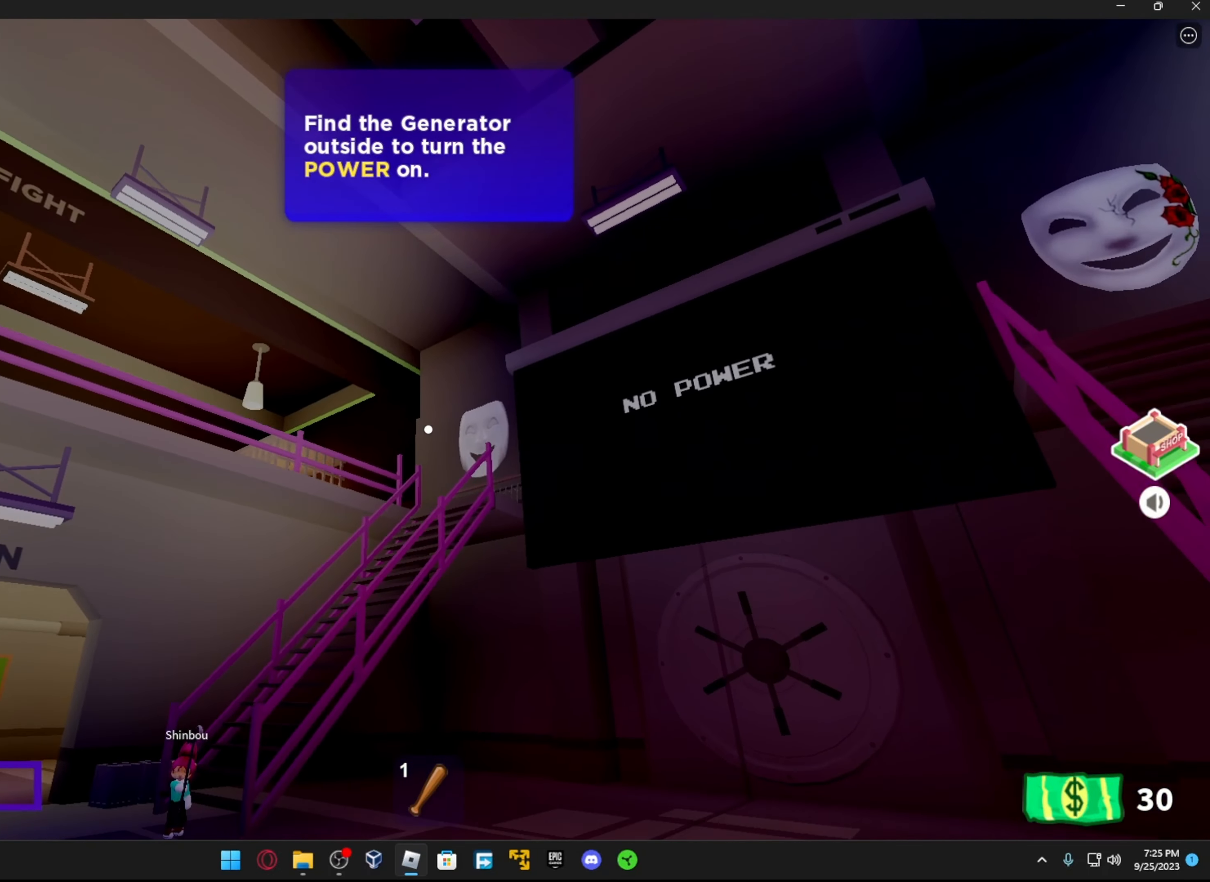
{"buttons": [], "left_stick": "down-right", "right_stick": "center", "events": [[117, "A", "down"], [134, "left_stick", "down-right"], [417, "A", "up"]]}
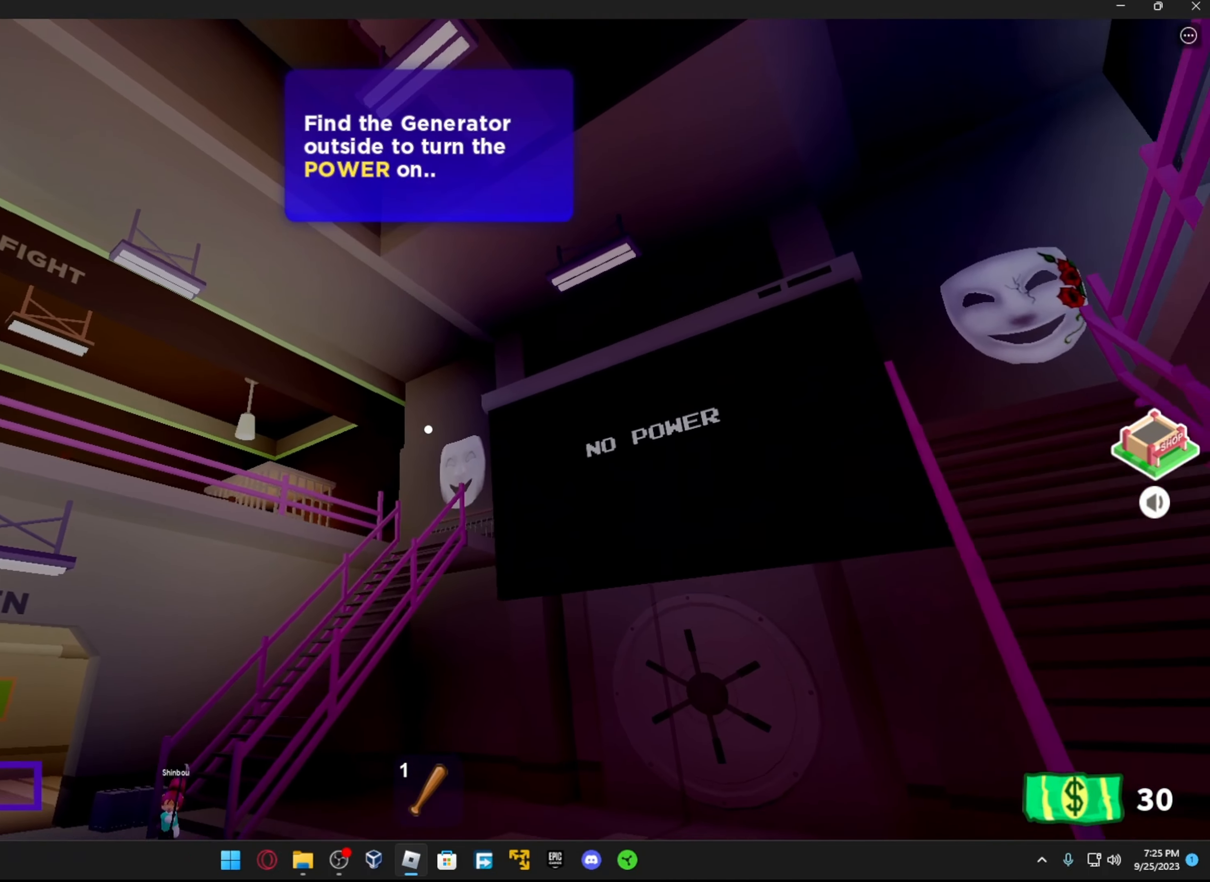
{"buttons": [], "left_stick": "center", "right_stick": "center", "events": [[84, "left_stick", "center"], [184, "right_stick", "down"], [367, "right_stick", "center"]]}
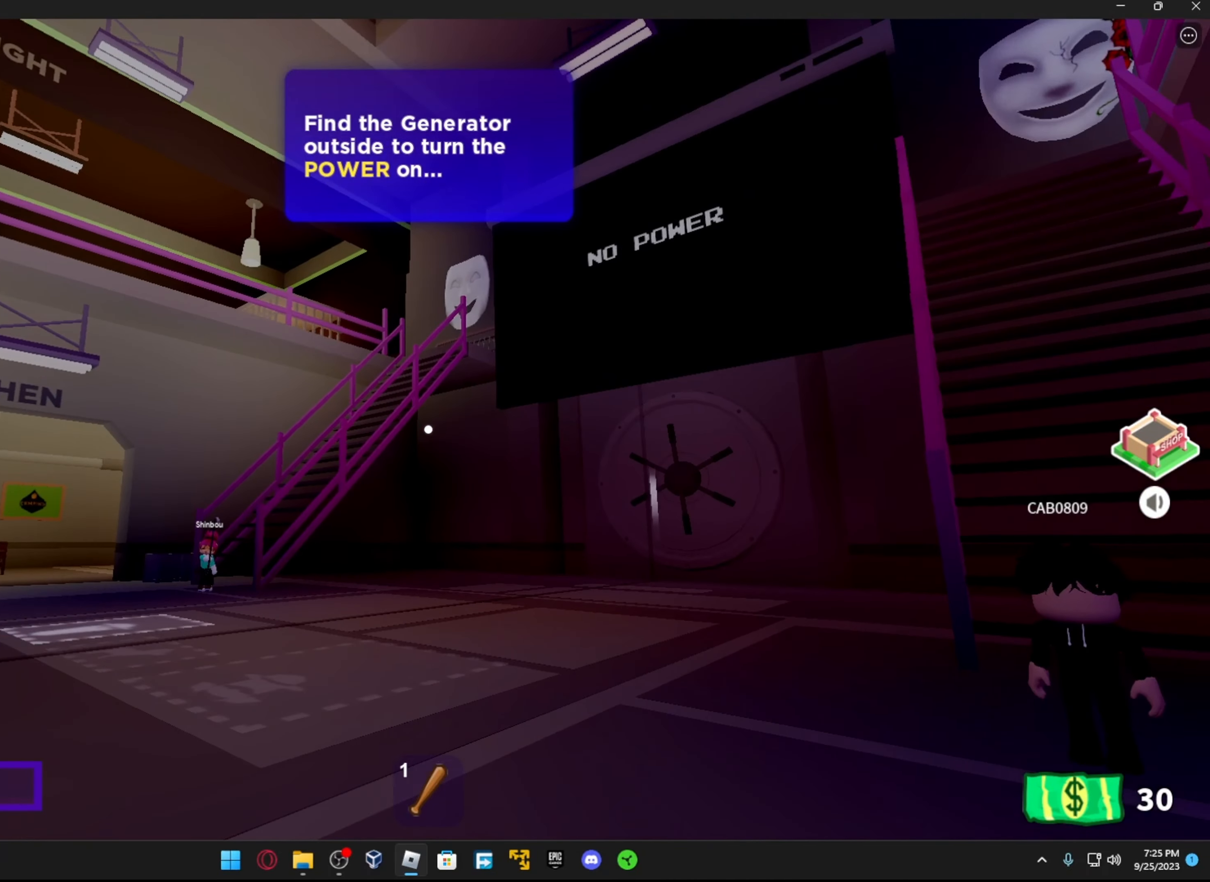
{"buttons": [], "left_stick": "center", "right_stick": "center", "events": [[267, "right_stick", "up-left"], [317, "START", "down"], [334, "right_stick", "center"], [434, "START", "up"]]}
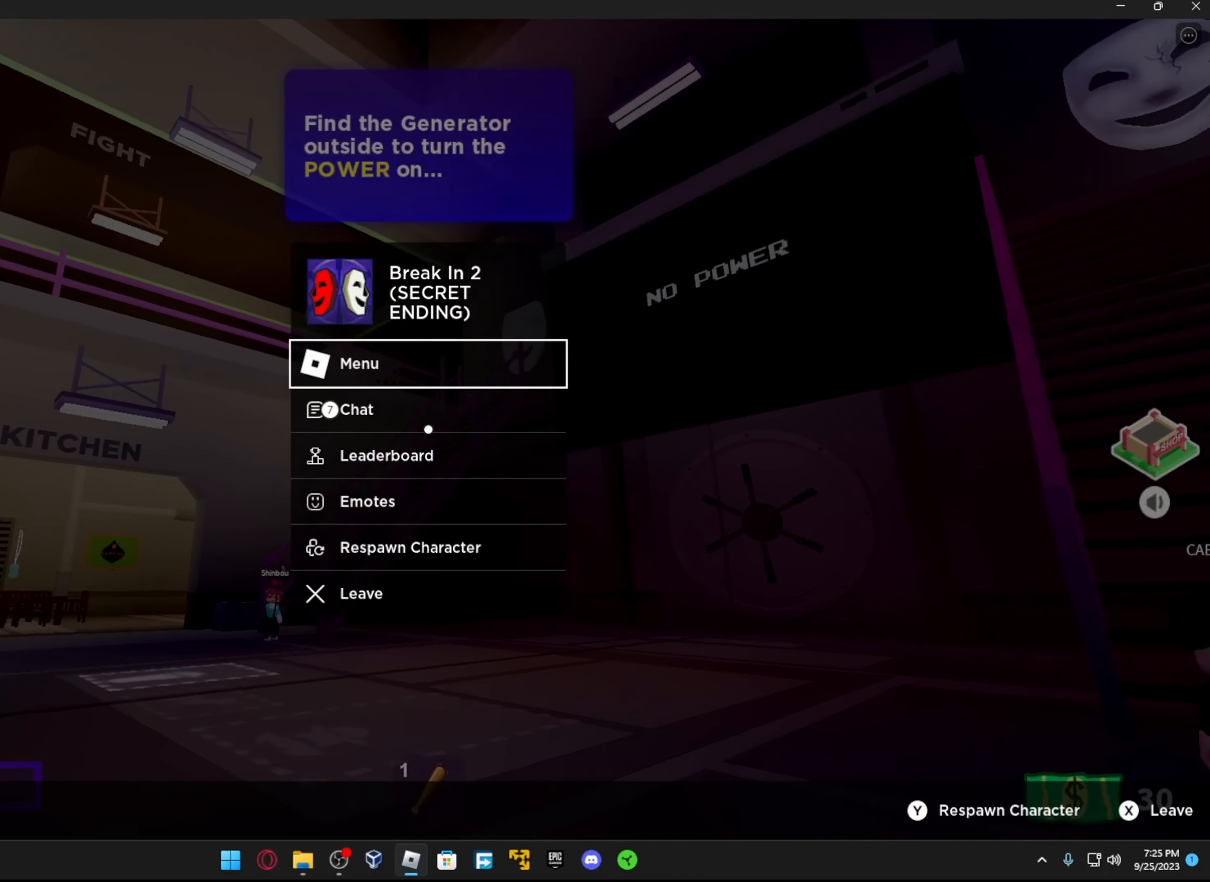
{"buttons": [], "left_stick": "center", "right_stick": "center", "events": [[217, "A", "down"], [317, "A", "up"]]}
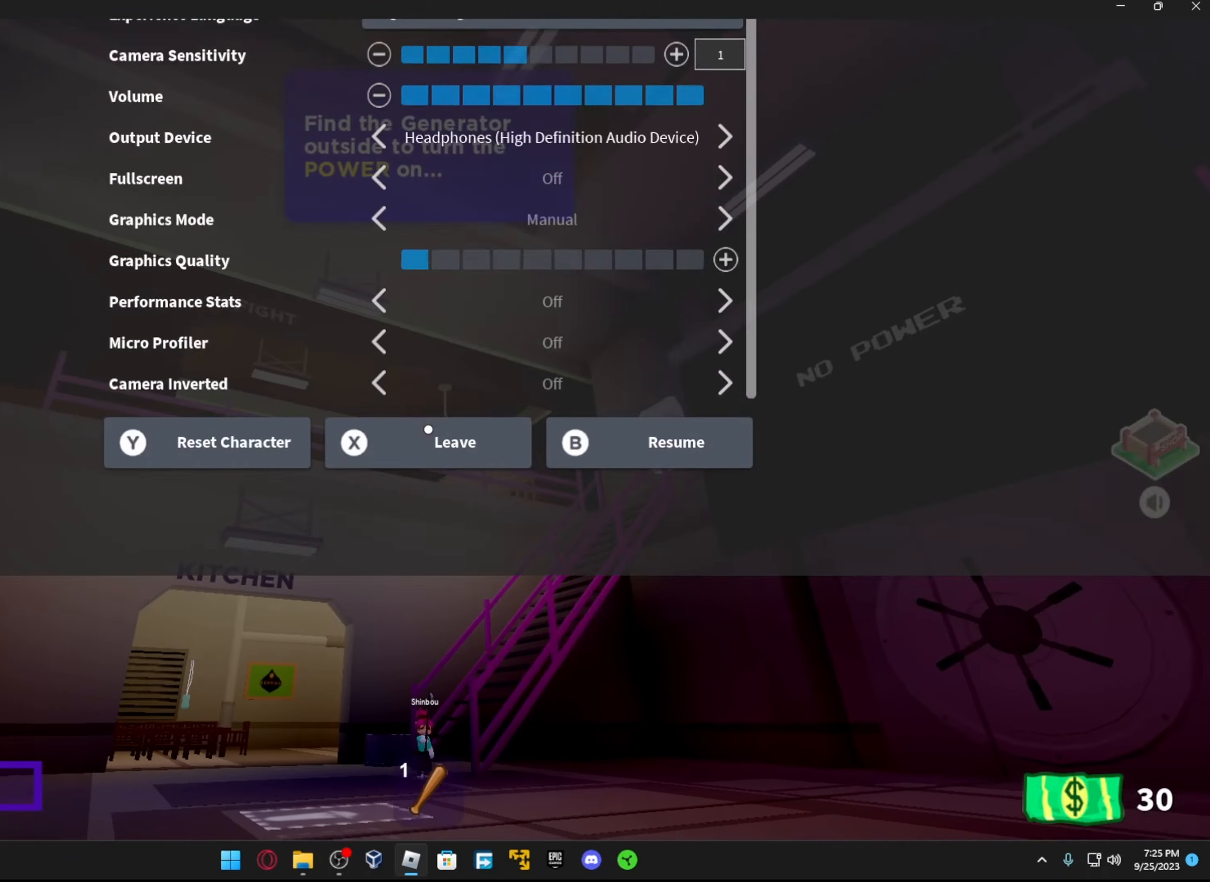
{"buttons": [], "left_stick": "center", "right_stick": "center", "events": []}
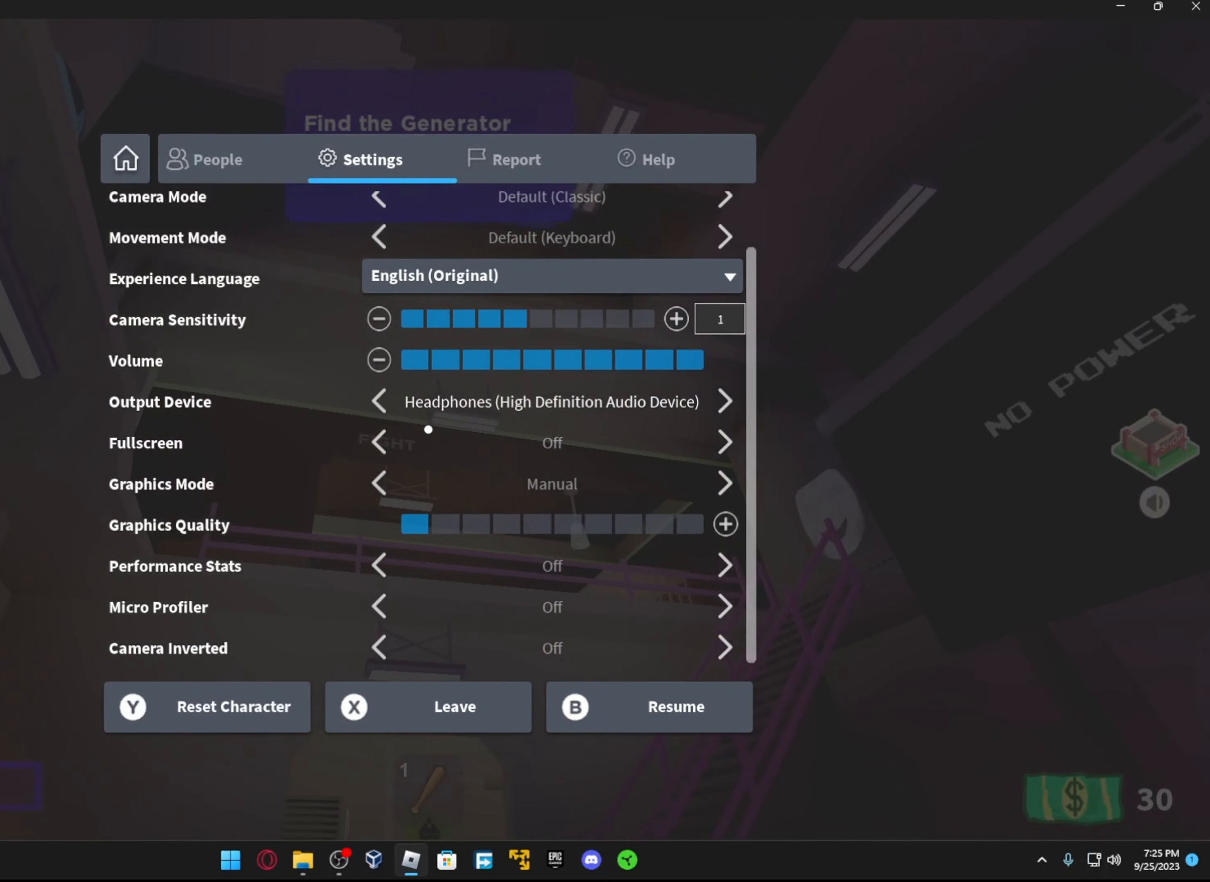
{"buttons": ["DPAD_DOWN"], "left_stick": "center", "right_stick": "center"}
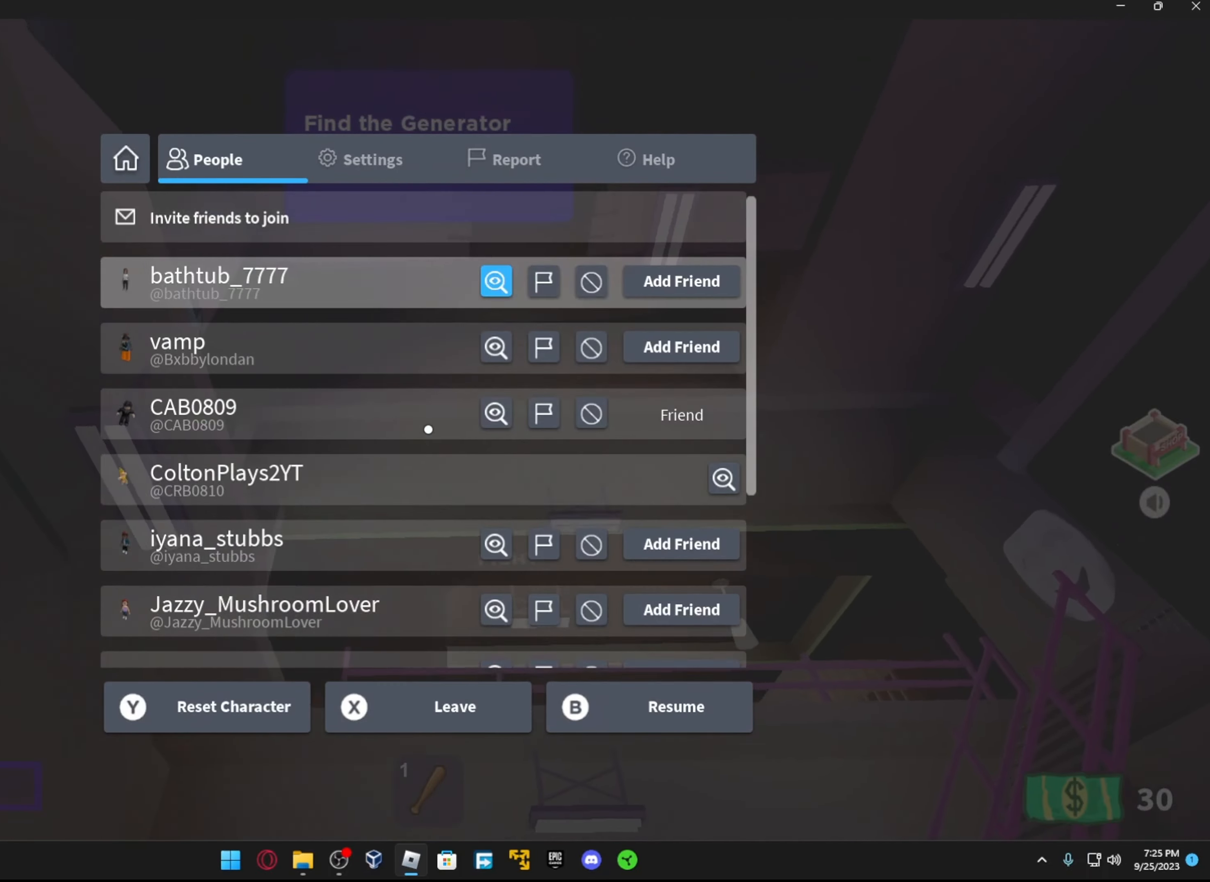
{"buttons": [], "left_stick": "center", "right_stick": "center", "events": [[266, "B", "down"], [266, "DPAD_DOWN", "up"], [383, "B", "up"]]}
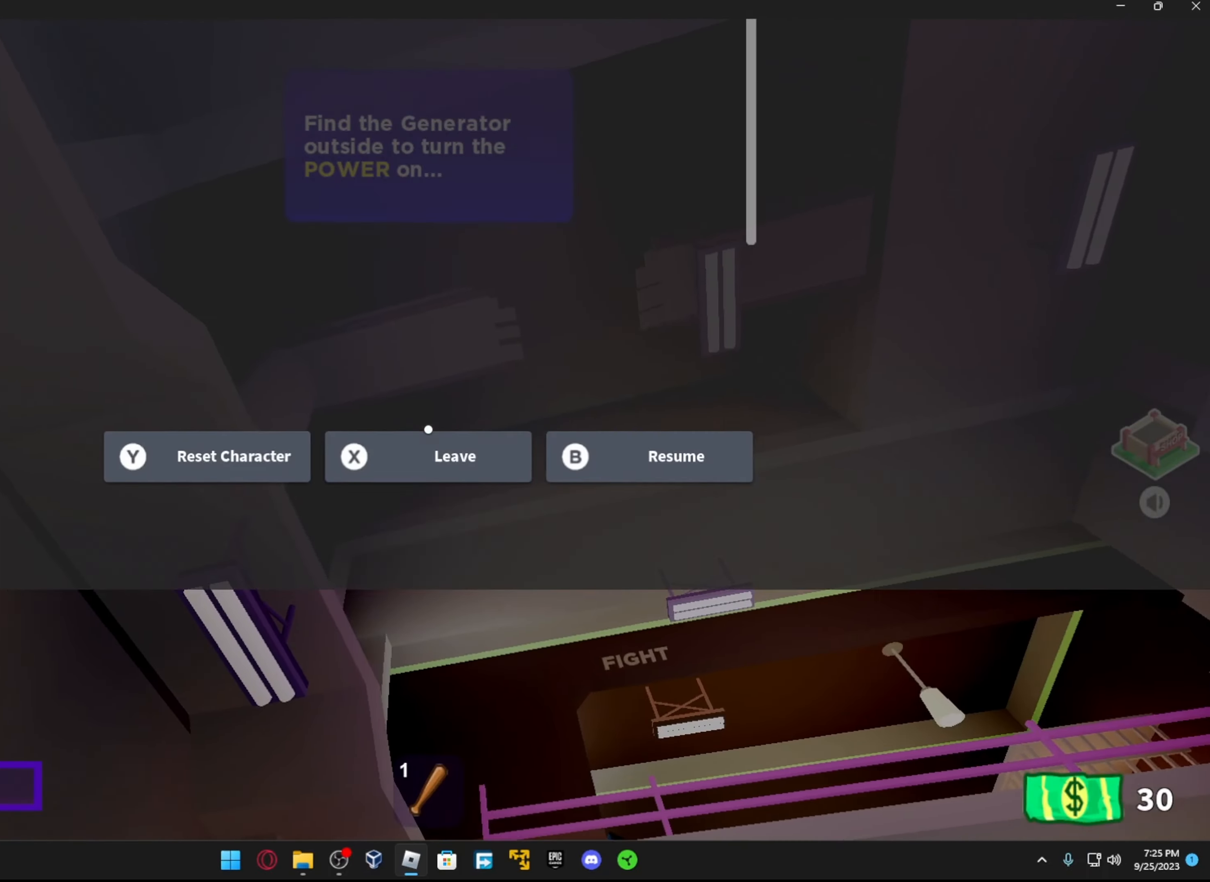
{"buttons": ["R1"], "left_stick": "up-left", "right_stick": "down-right", "events": [[16, "right_stick", "down-right"], [133, "left_stick", "up"], [166, "right_stick", "right"], [266, "left_stick", "up-left"], [416, "right_stick", "down-right"], [466, "R1", "down"]]}
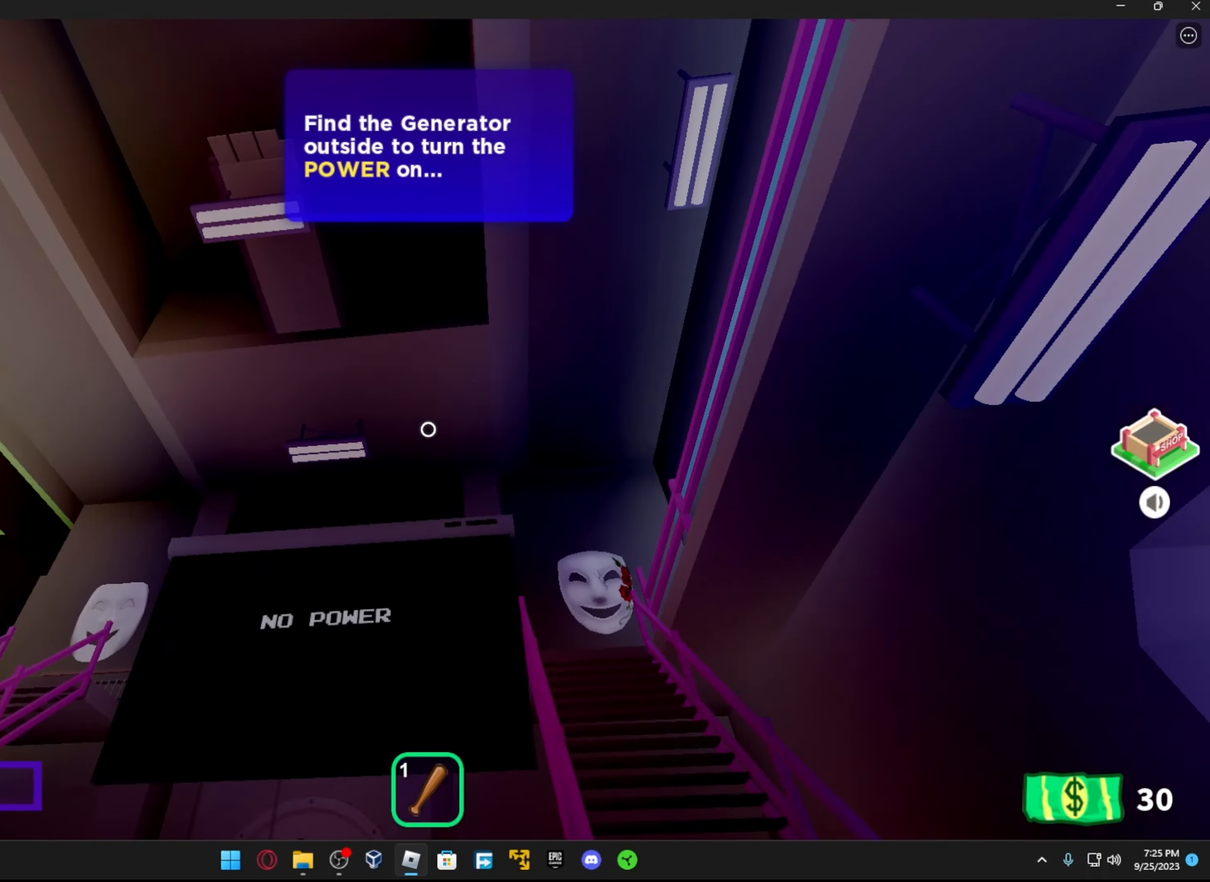
{"buttons": [], "left_stick": "up", "right_stick": "center", "events": [[83, "R1", "up"], [233, "right_stick", "down"], [383, "right_stick", "center"], [416, "left_stick", "up"]]}
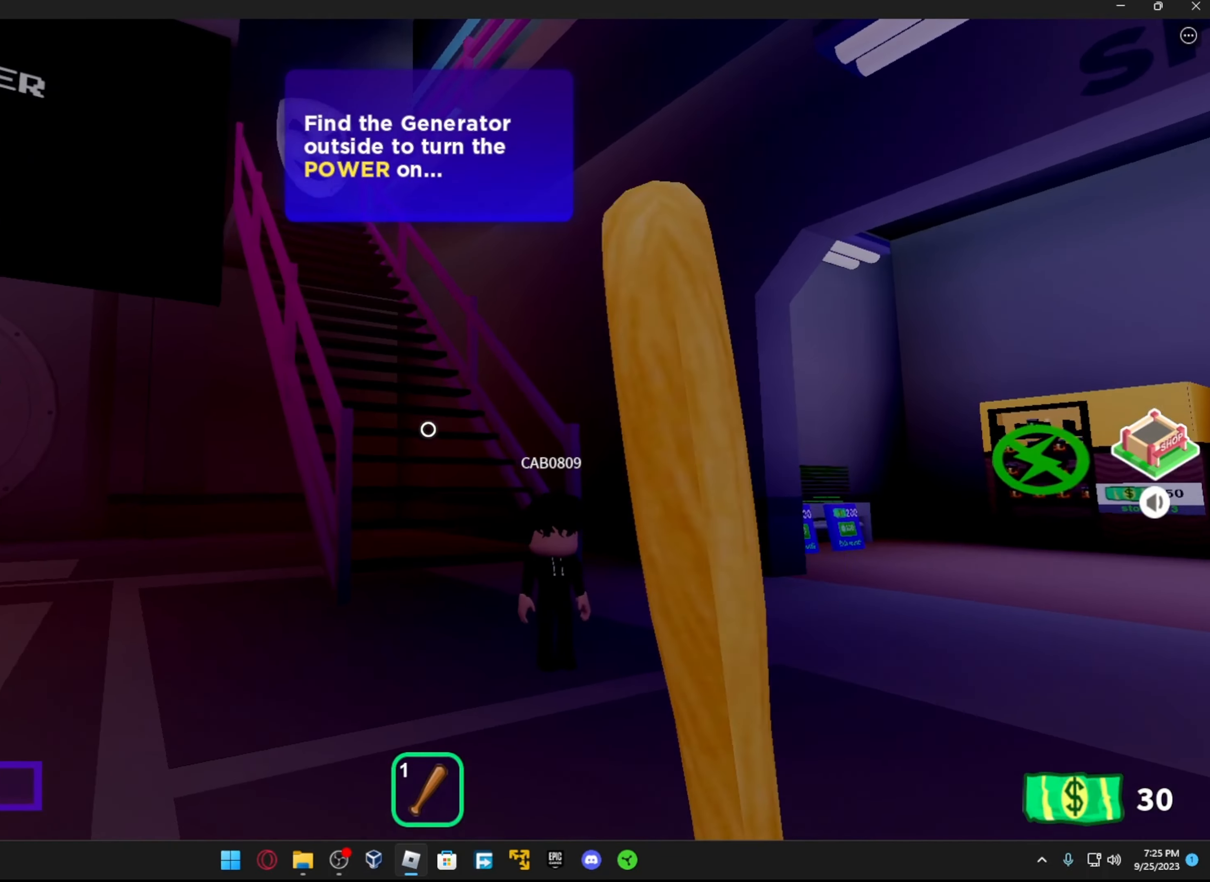
{"buttons": [], "left_stick": "up", "right_stick": "center", "events": [[16, "A", "down"], [133, "A", "up"], [166, "left_stick", "up-right"], [316, "left_stick", "up"]]}
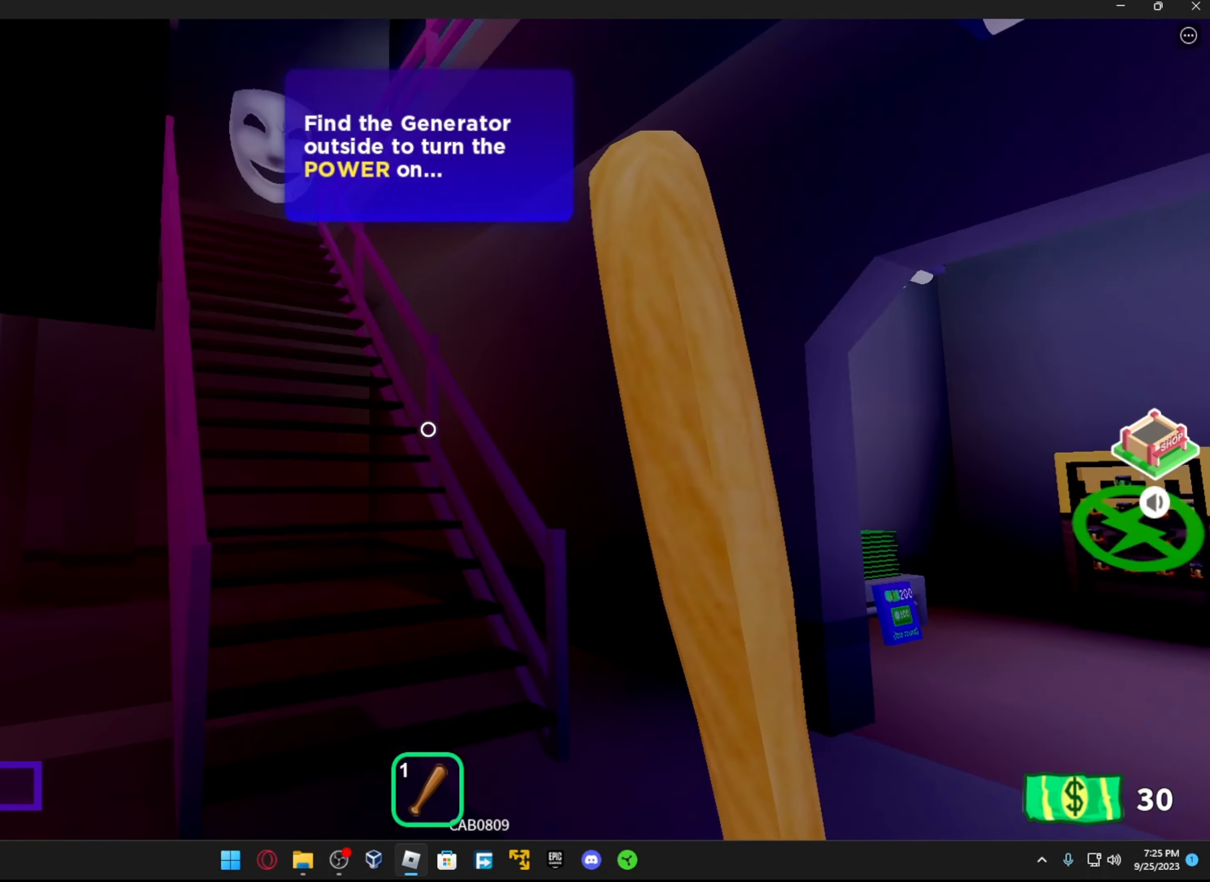
{"buttons": [], "left_stick": "up", "right_stick": "center", "events": [[66, "right_stick", "right"], [166, "right_stick", "center"], [266, "A", "down"], [366, "A", "up"]]}
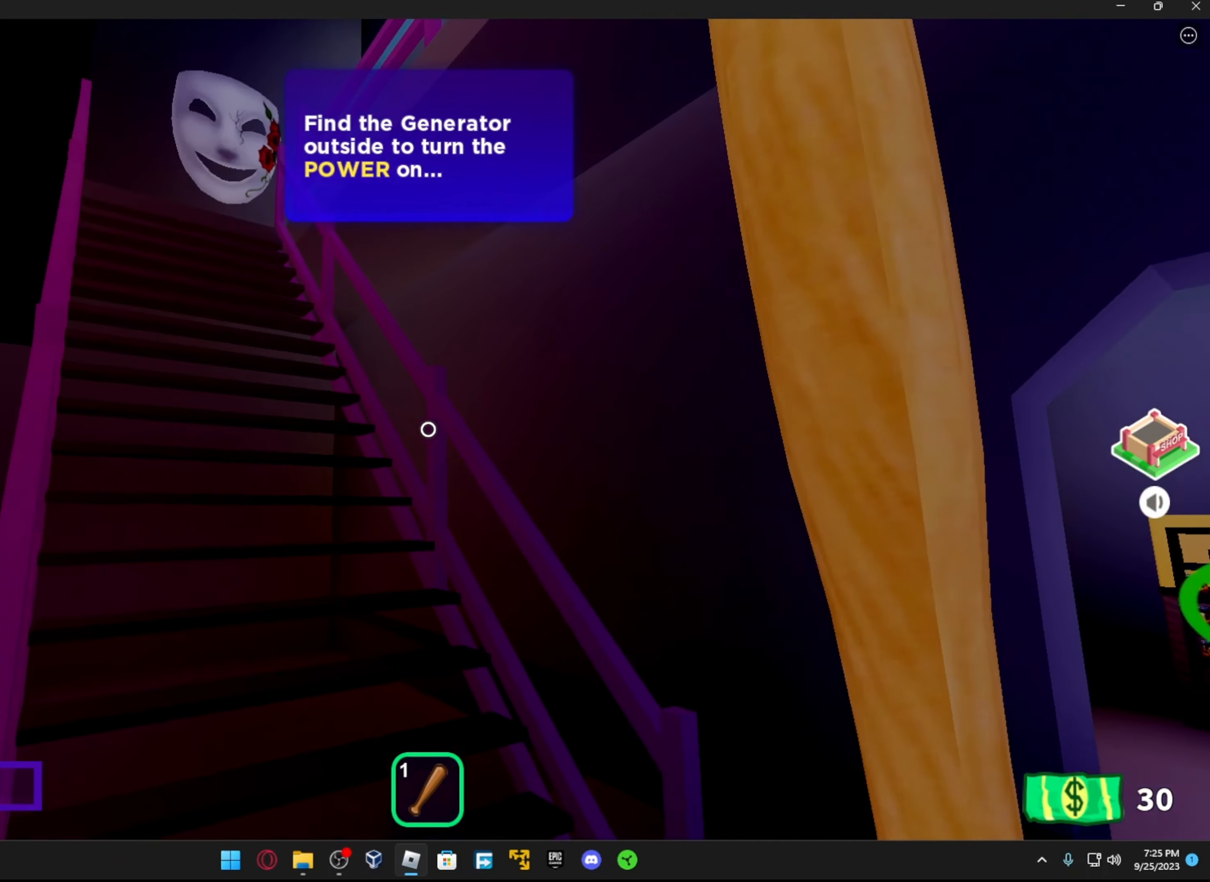
{"buttons": [], "left_stick": "up", "right_stick": "center", "events": [[16, "right_stick", "up"], [216, "right_stick", "center"], [316, "A", "down"], [466, "A", "up"]]}
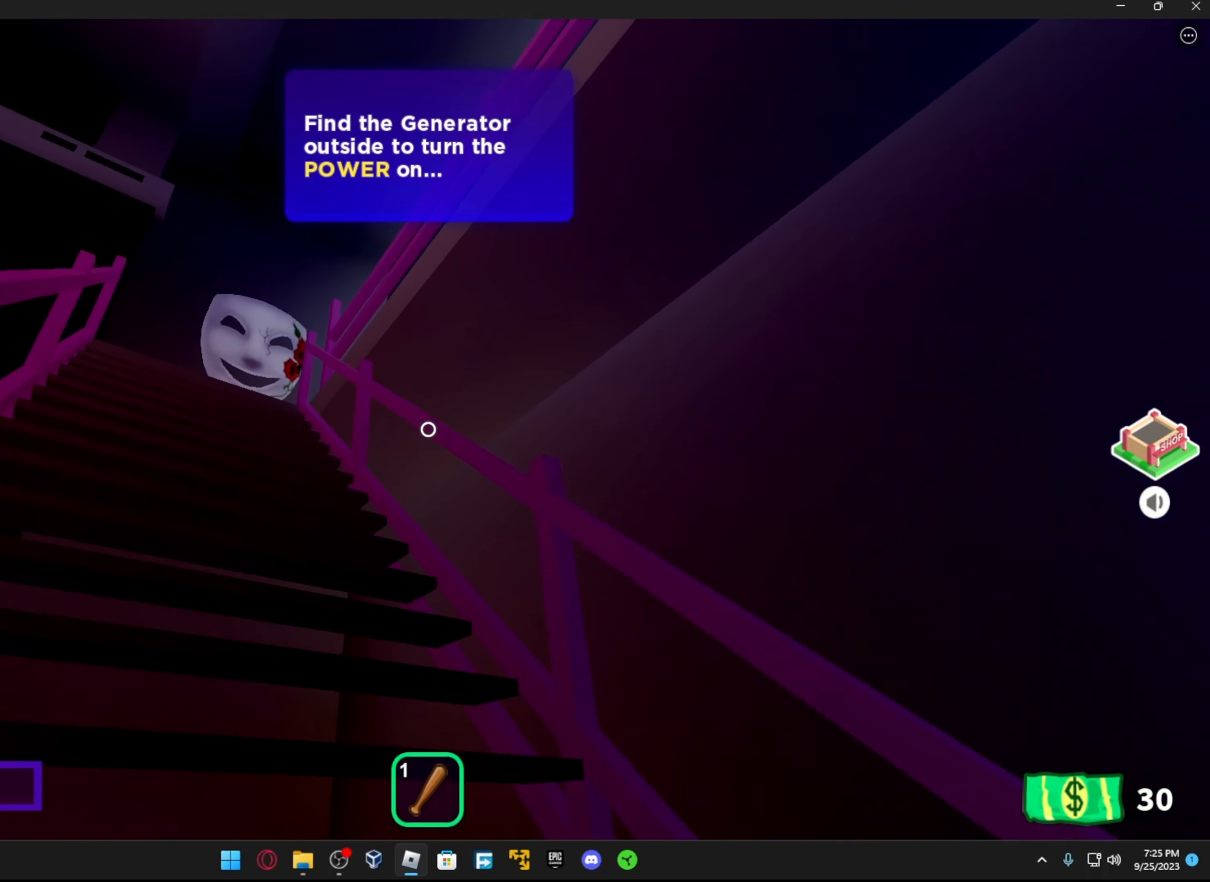
{"buttons": [], "left_stick": "up-left", "right_stick": "center", "events": [[116, "left_stick", "up-left"], [166, "right_stick", "down-right"], [216, "right_stick", "center"], [316, "A", "down"], [416, "A", "up"]]}
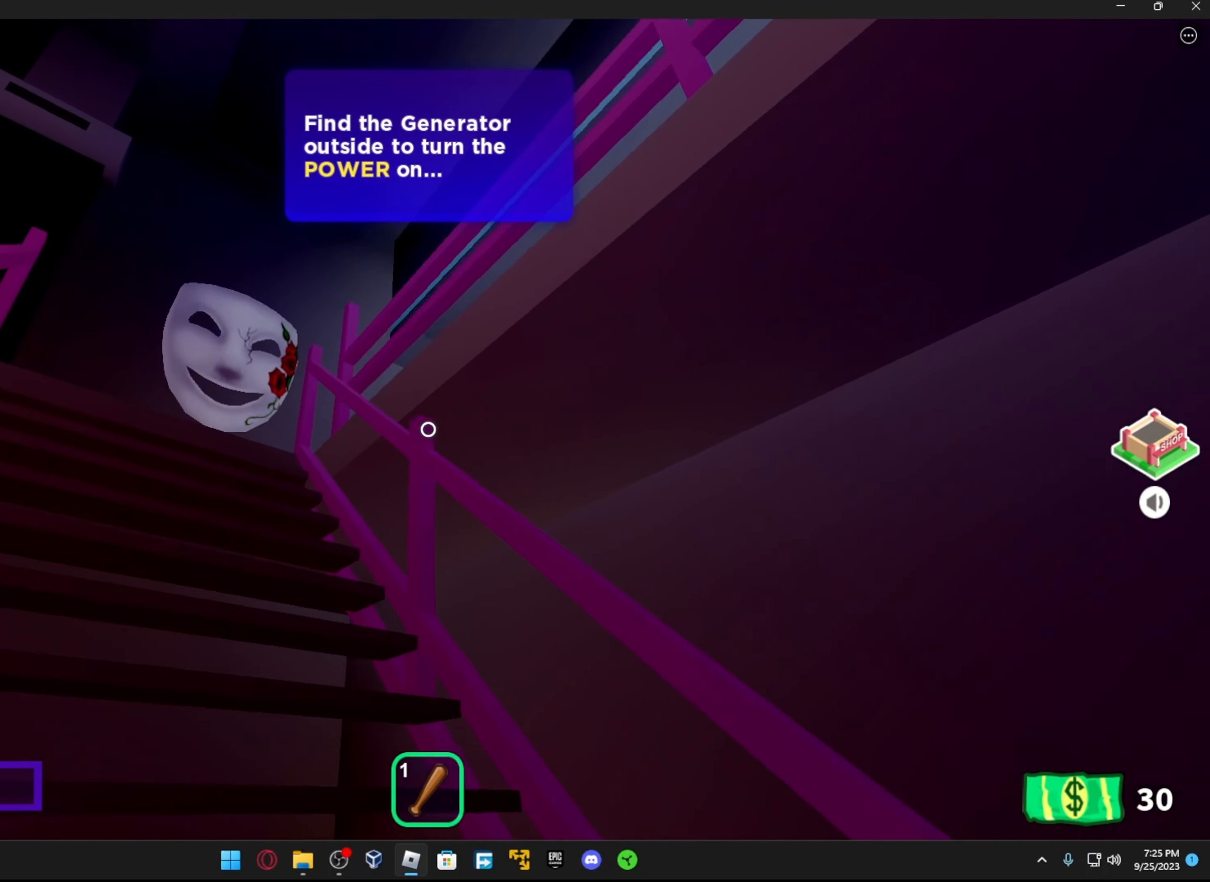
{"buttons": [], "left_stick": "up-left", "right_stick": "center", "events": [[33, "right_stick", "down-right"], [183, "right_stick", "center"], [283, "A", "down"], [383, "A", "up"]]}
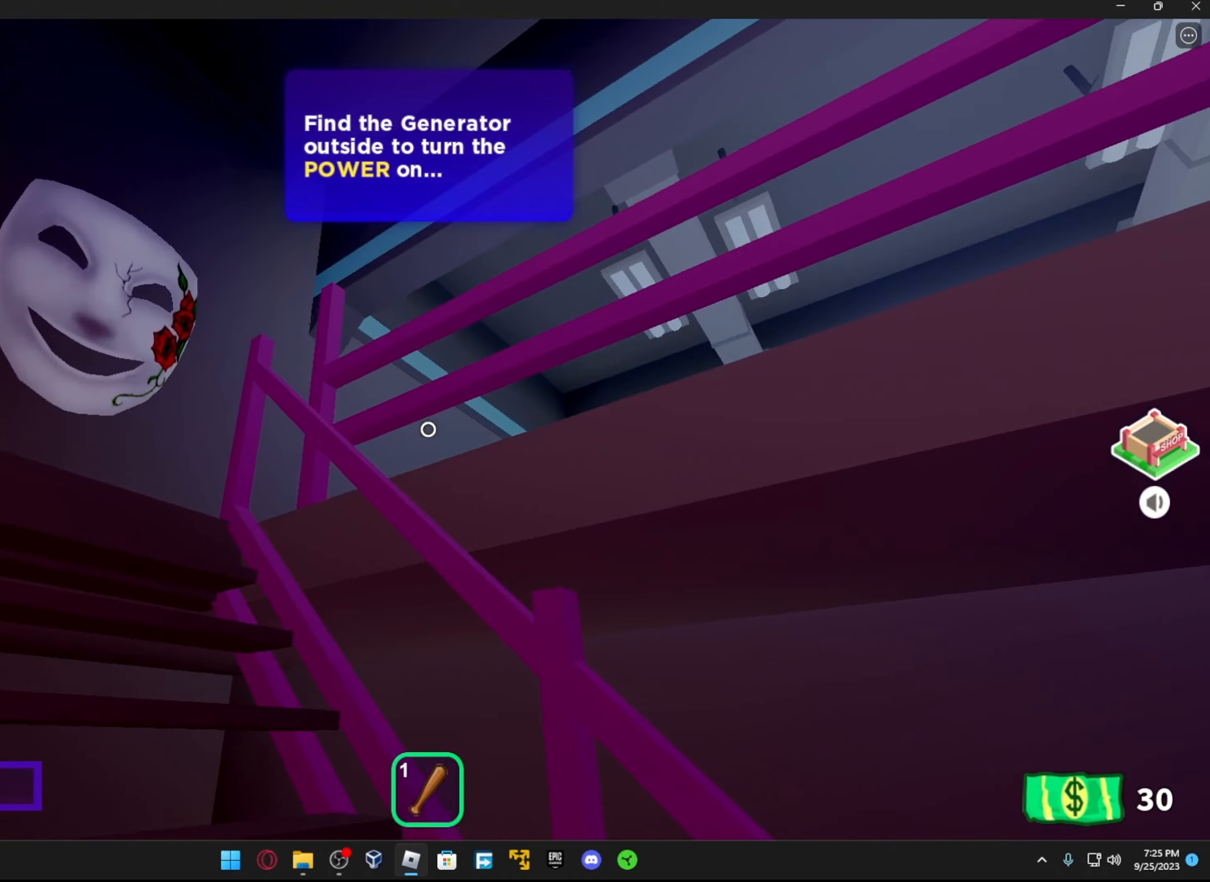
{"buttons": [], "left_stick": "left", "right_stick": "center", "events": [[17, "right_stick", "down"], [67, "right_stick", "down-right"], [283, "right_stick", "center"], [367, "A", "down"], [383, "left_stick", "left"], [467, "A", "up"]]}